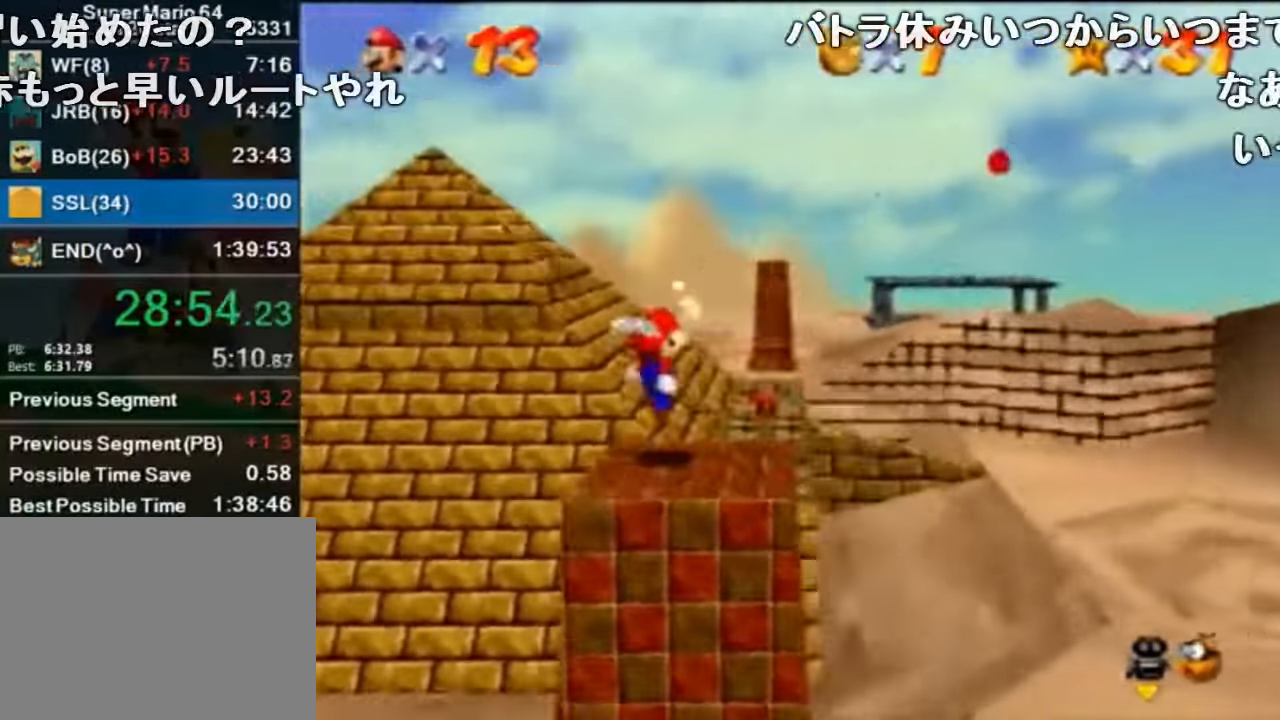
Gameplay with a controller (Nintendo layout); each line is a JSON object with the inputs held at the frame after it. "events" lists button and stick changes between this image and that frame as [ms after this image, input, new state], when the widget could be followed in between. Not read: L1 L3 R1 R3.
{"buttons": ["A"], "left_stick": "up-right", "events": [[67, "A", "down"]]}
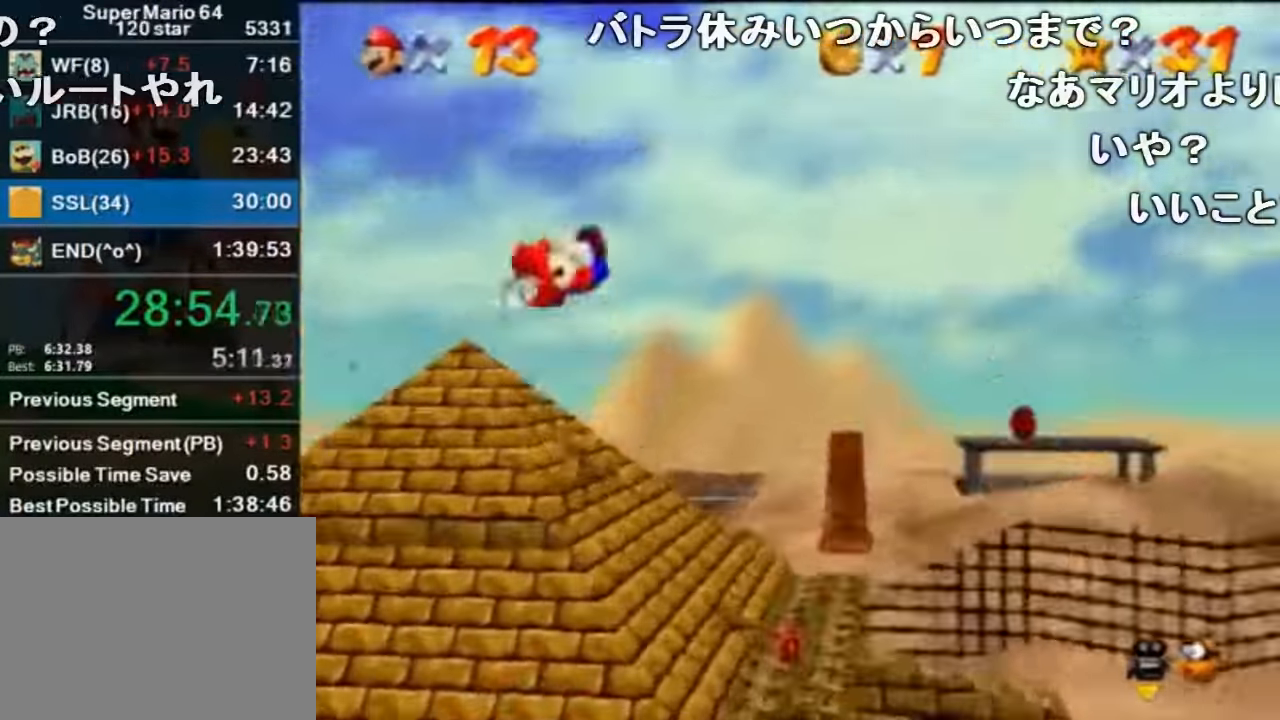
{"buttons": [], "left_stick": "up-left", "events": [[133, "left_stick", "up"], [233, "A", "up"], [500, "left_stick", "up-left"]]}
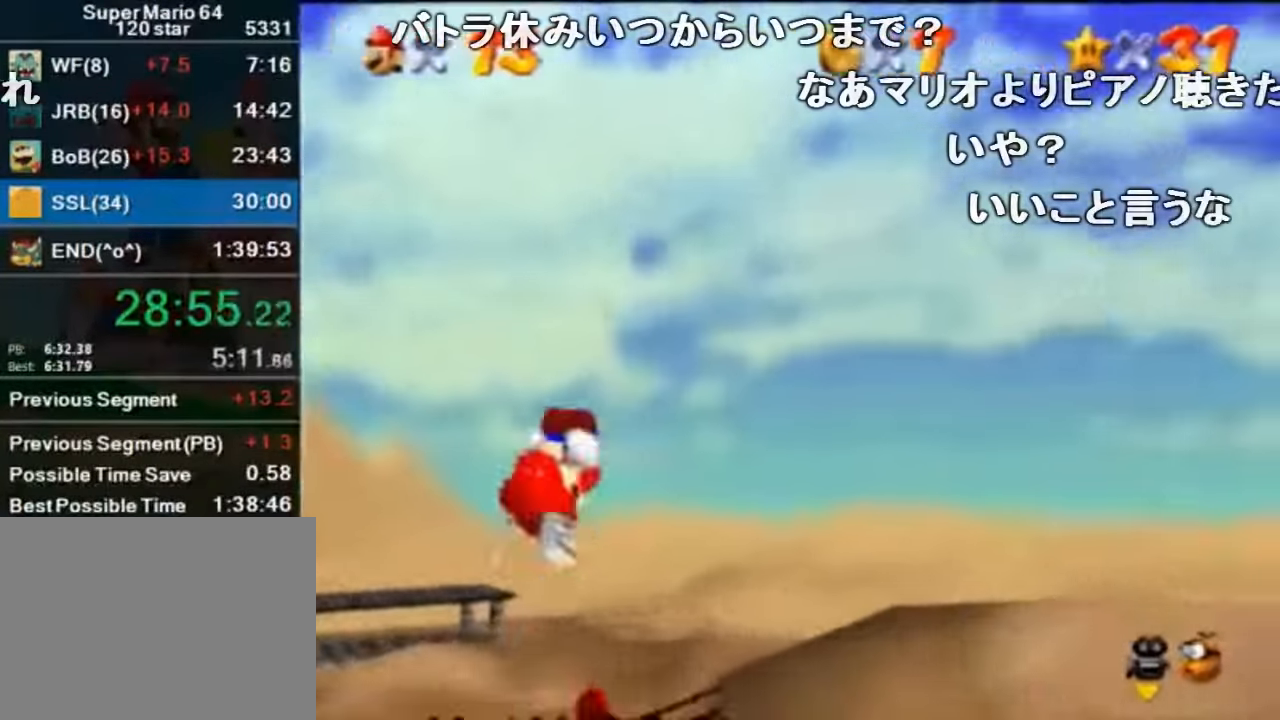
{"buttons": [], "left_stick": "left", "events": [[500, "left_stick", "left"]]}
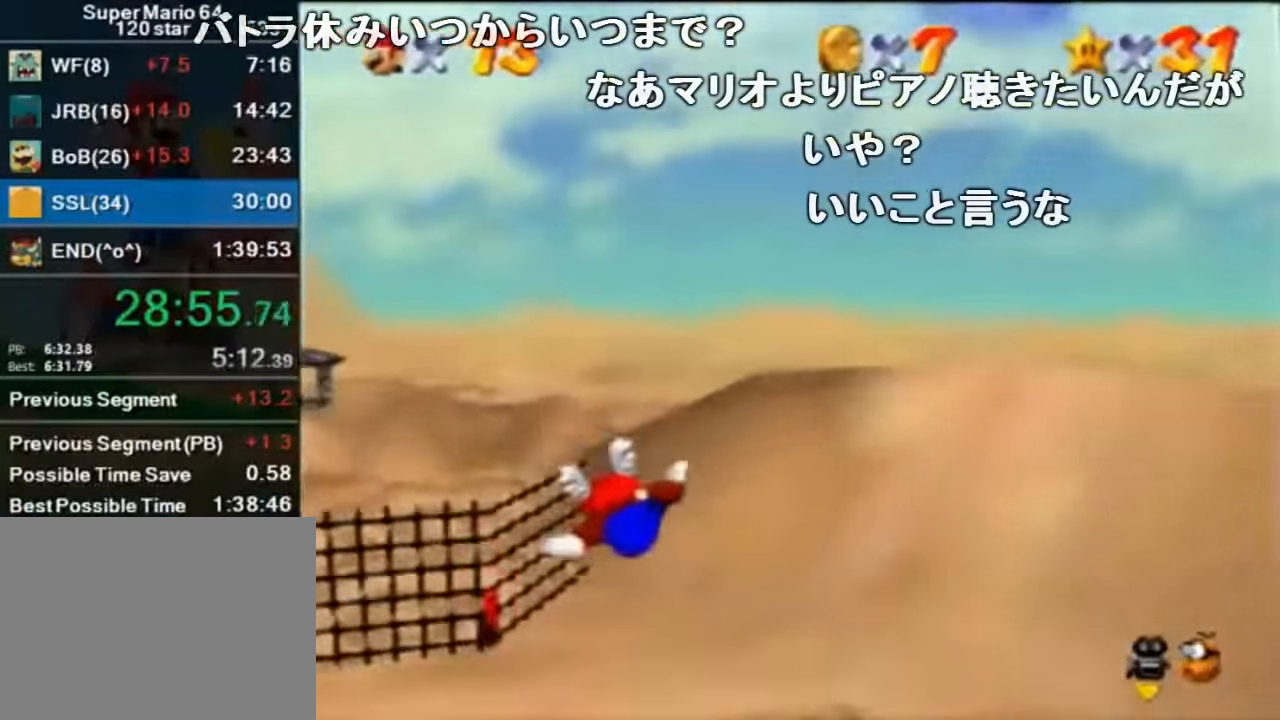
{"buttons": [], "left_stick": "up", "events": [[300, "left_stick", "up-left"], [433, "left_stick", "up"]]}
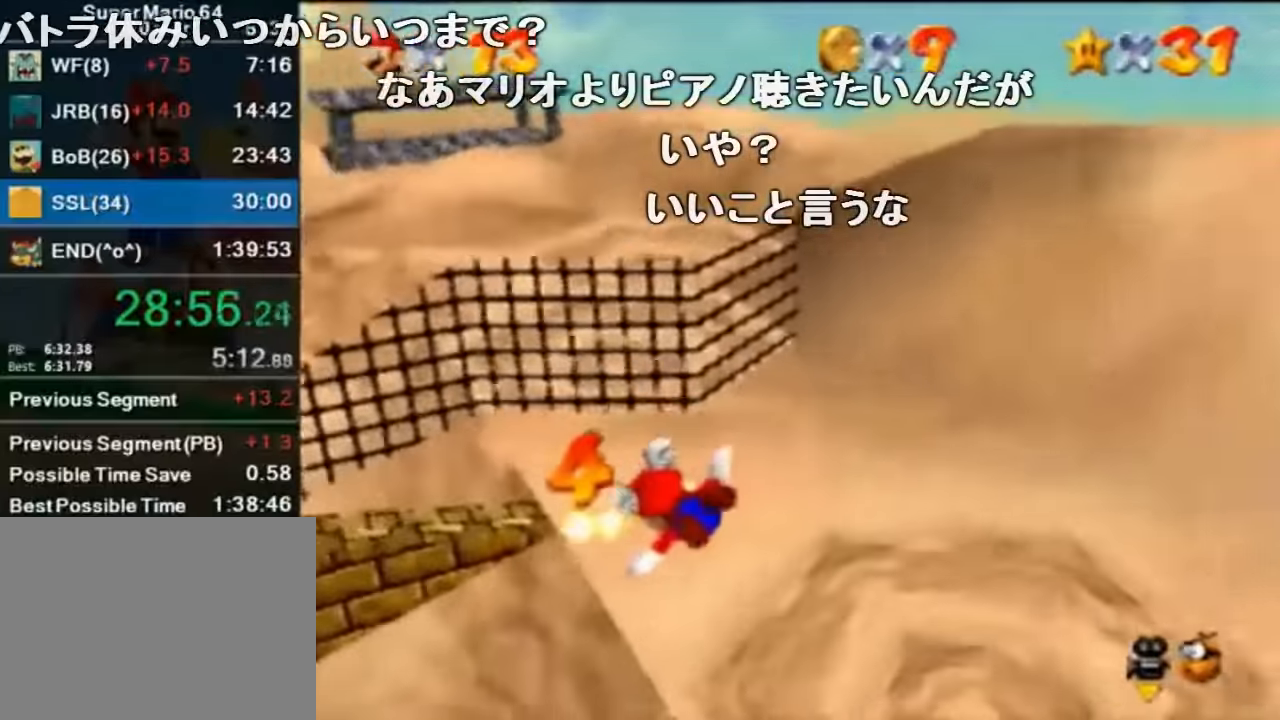
{"buttons": [], "left_stick": "up-left", "events": [[166, "left_stick", "center"], [400, "left_stick", "up-left"]]}
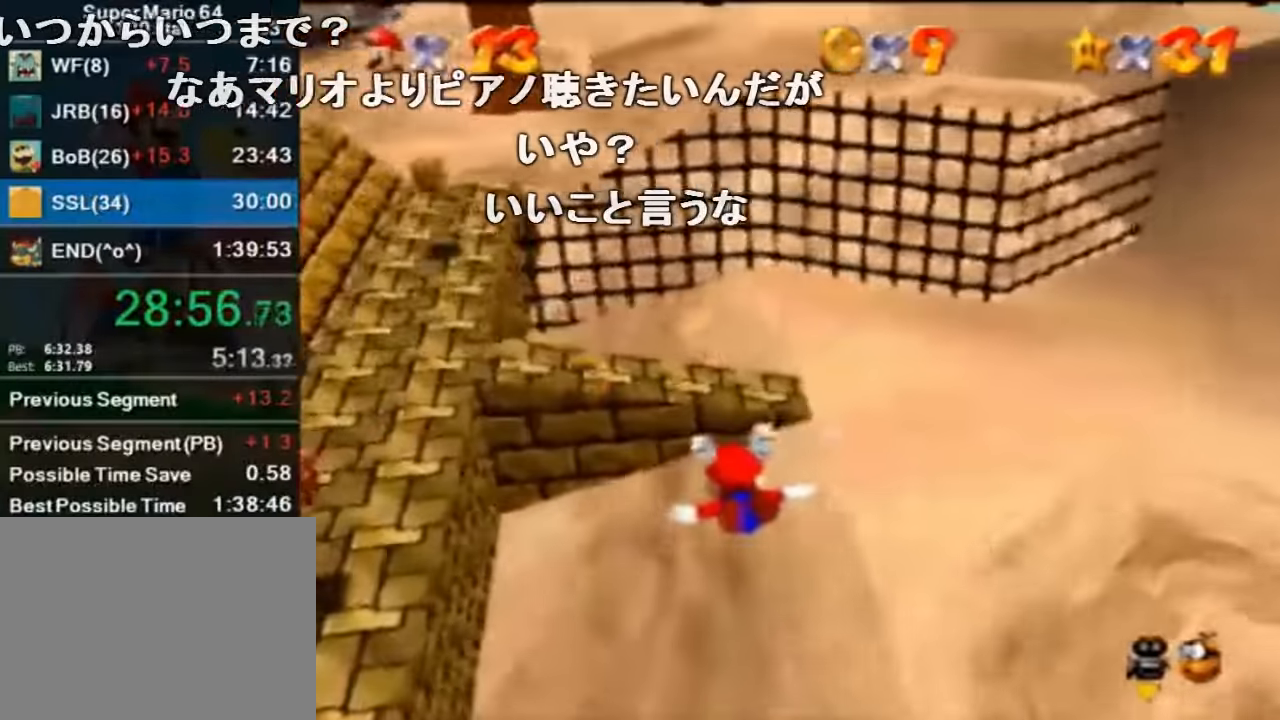
{"buttons": [], "left_stick": "center", "events": [[33, "left_stick", "center"]]}
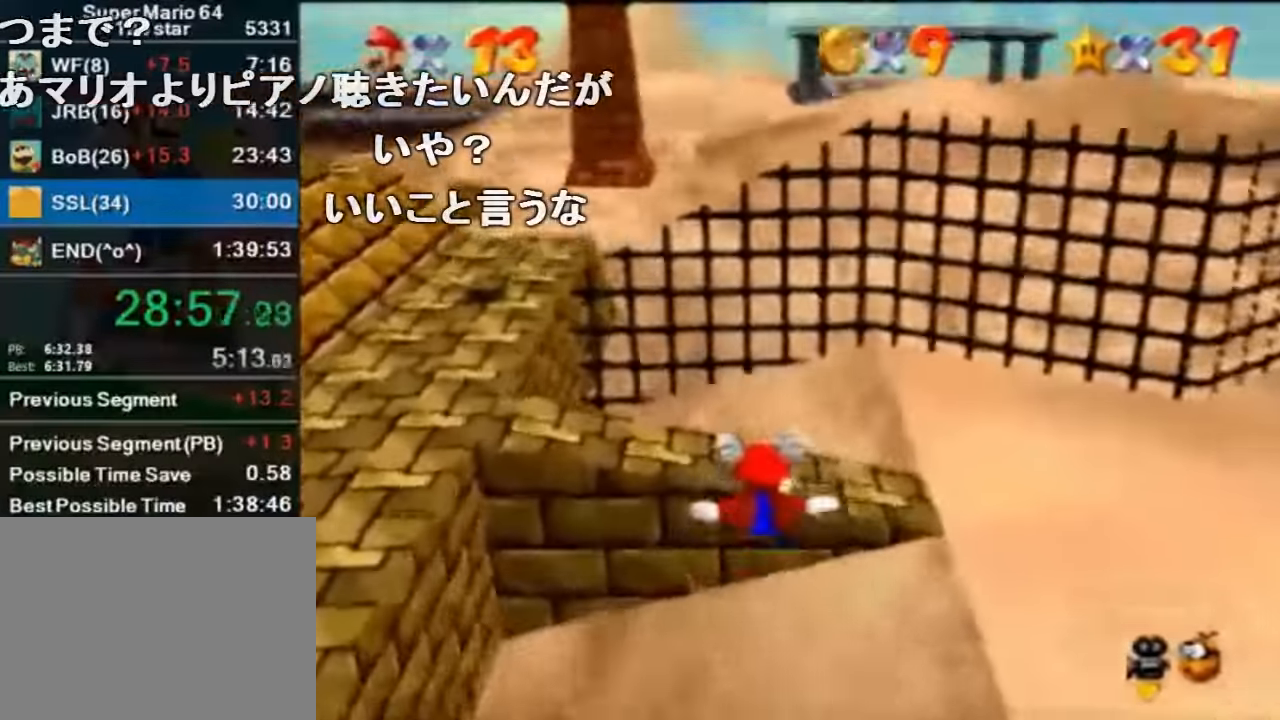
{"buttons": [], "left_stick": "center", "events": [[166, "left_stick", "down-right"], [300, "left_stick", "down"], [466, "left_stick", "center"]]}
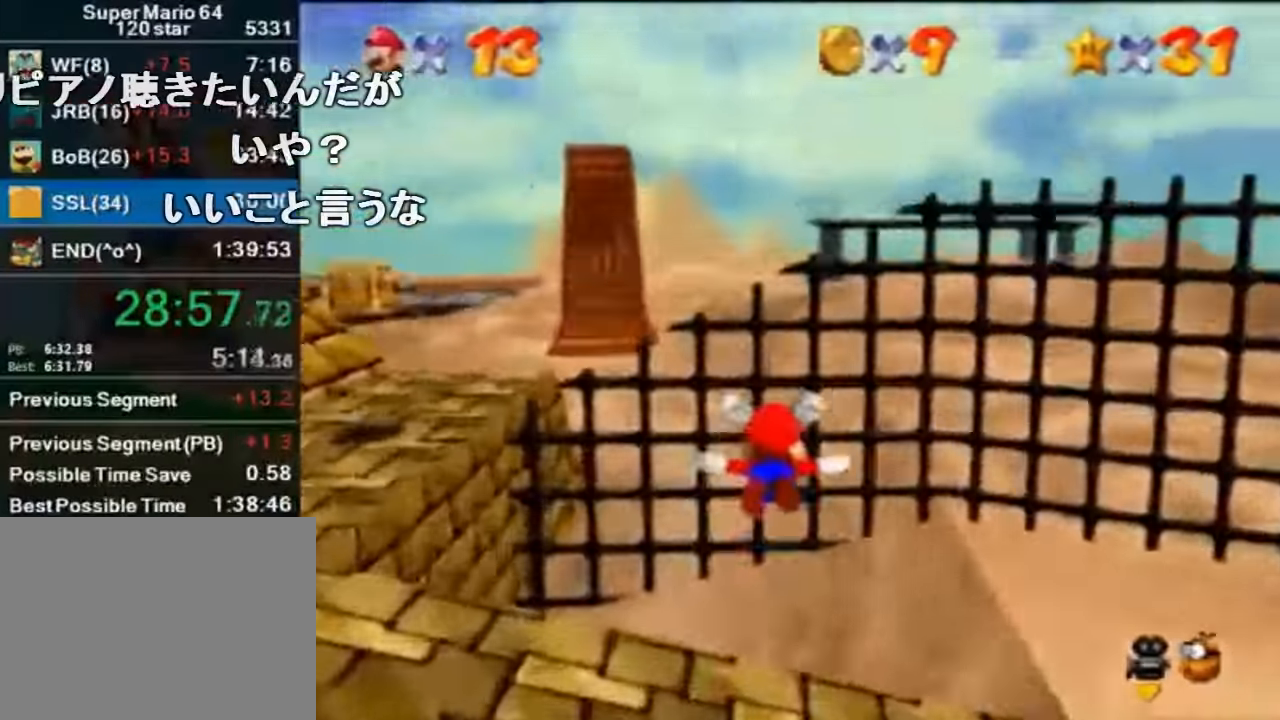
{"buttons": [], "left_stick": "center", "events": [[100, "left_stick", "up"], [166, "left_stick", "center"]]}
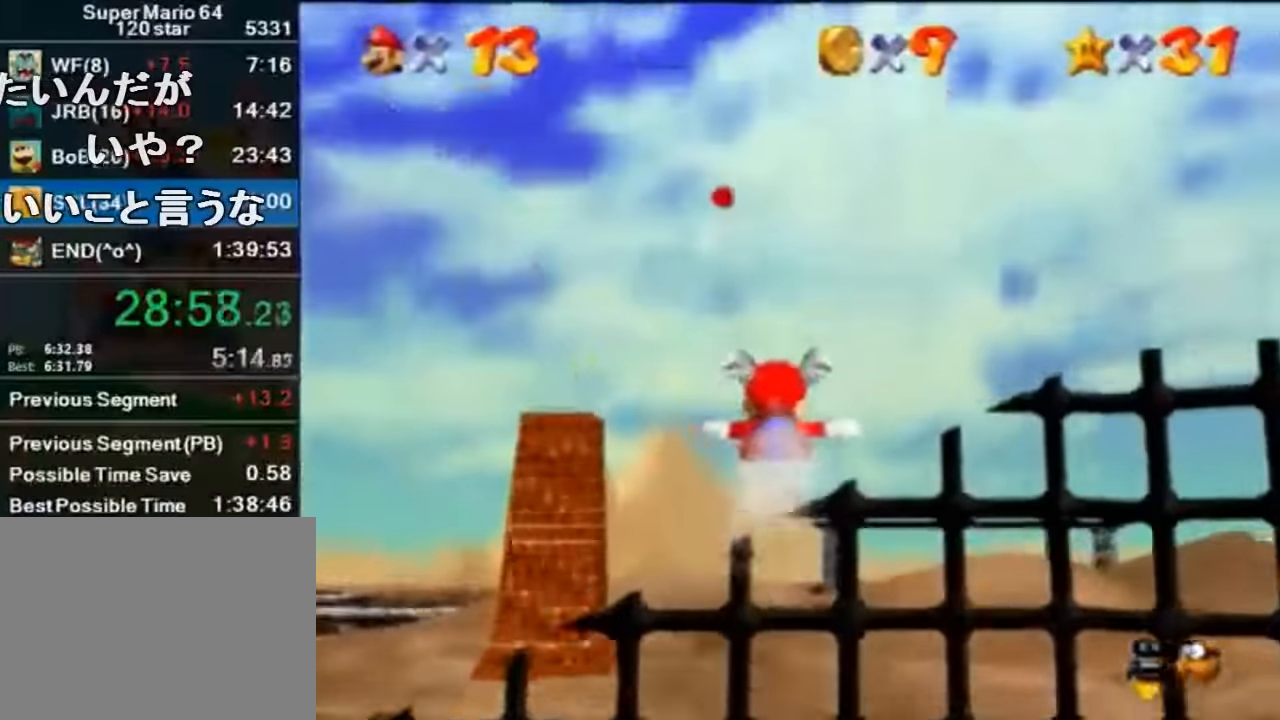
{"buttons": [], "left_stick": "left", "events": [[500, "left_stick", "left"]]}
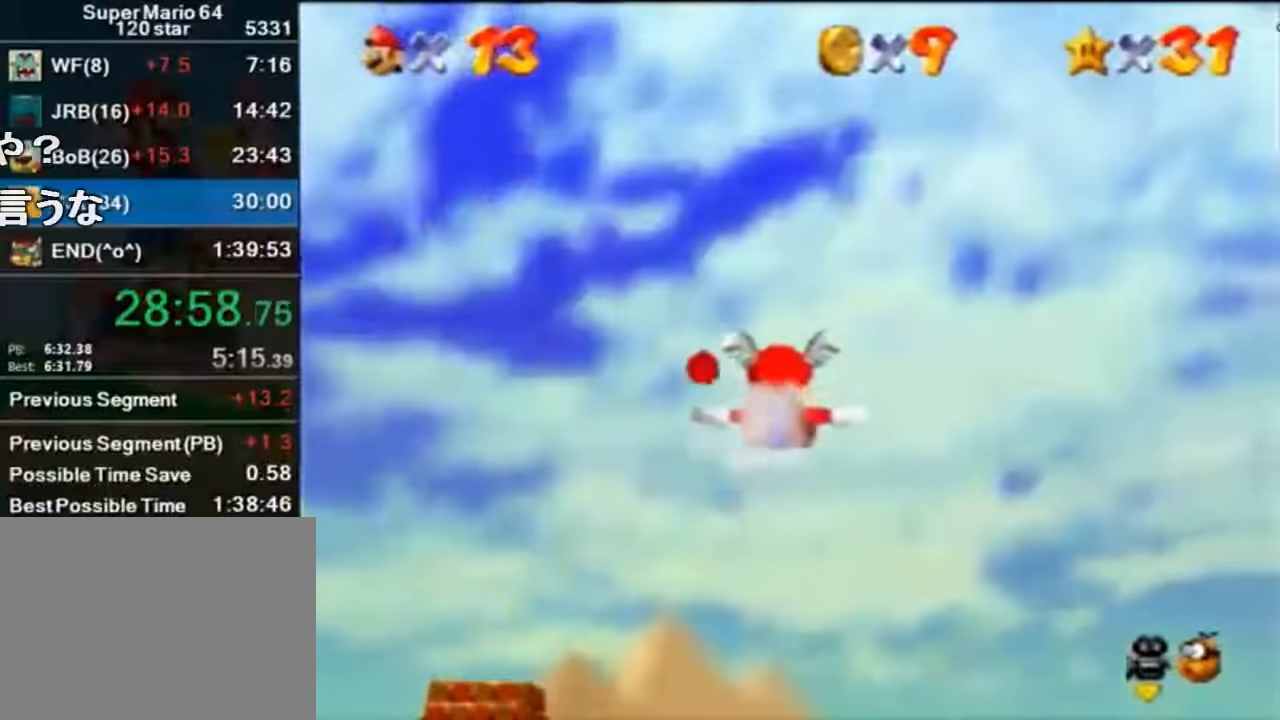
{"buttons": [], "left_stick": "up-left", "events": [[133, "left_stick", "up-left"]]}
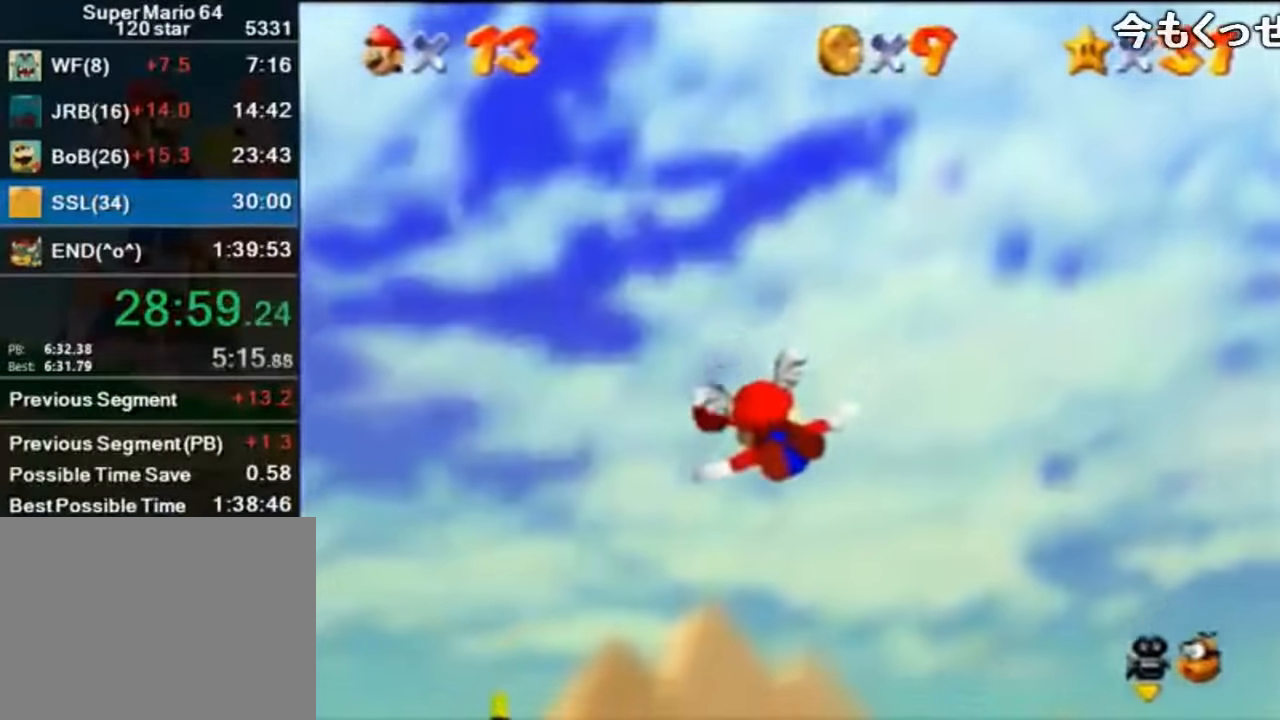
{"buttons": [], "left_stick": "up-left", "events": []}
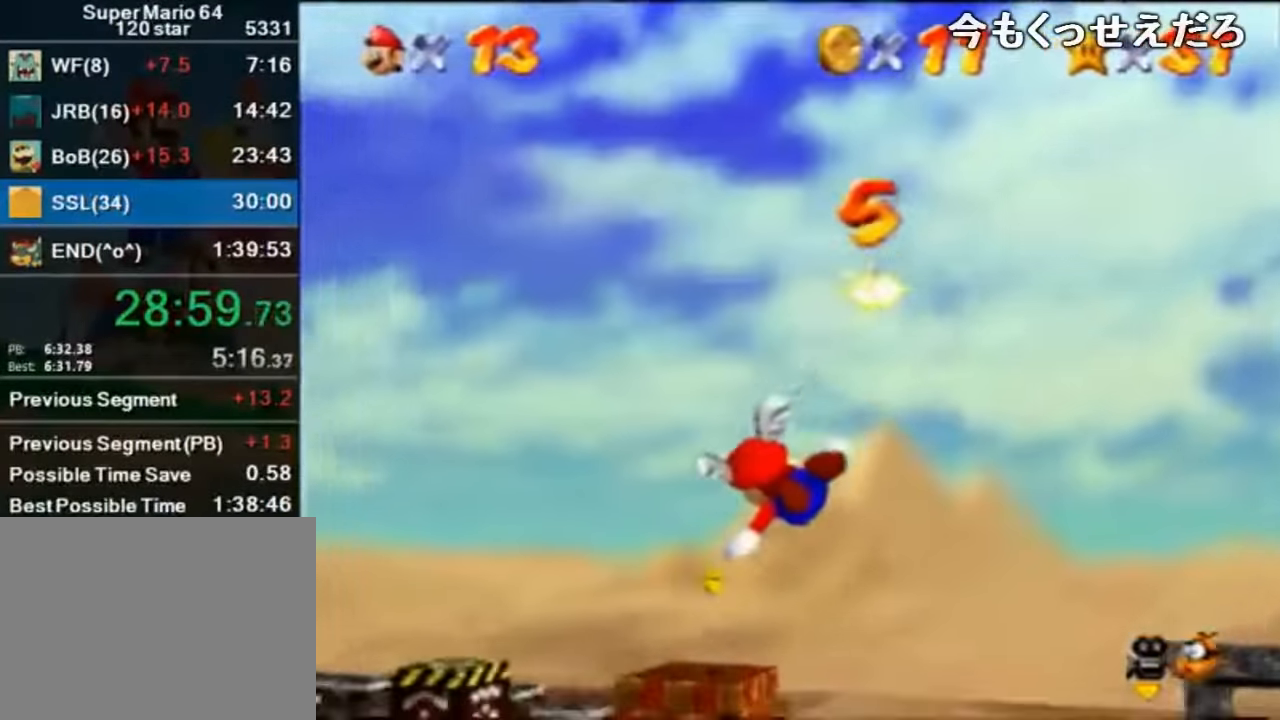
{"buttons": [], "left_stick": "up-left", "events": []}
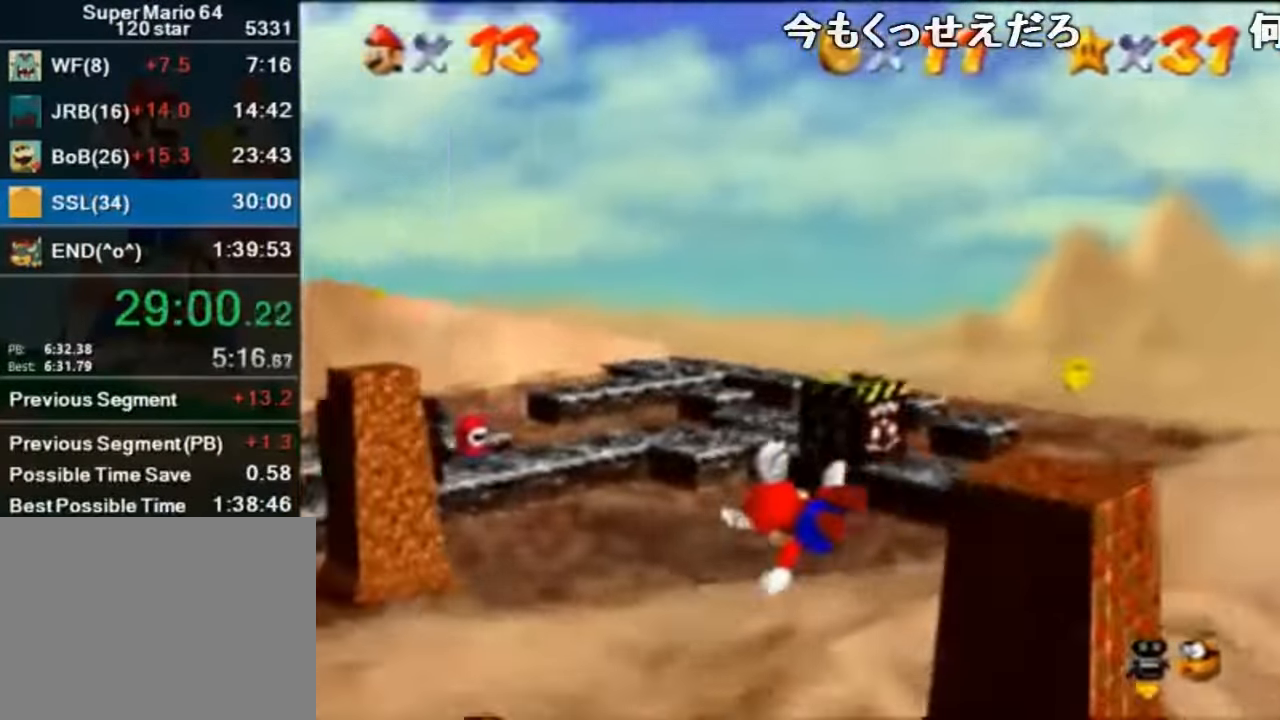
{"buttons": [], "left_stick": "center", "events": [[233, "left_stick", "center"]]}
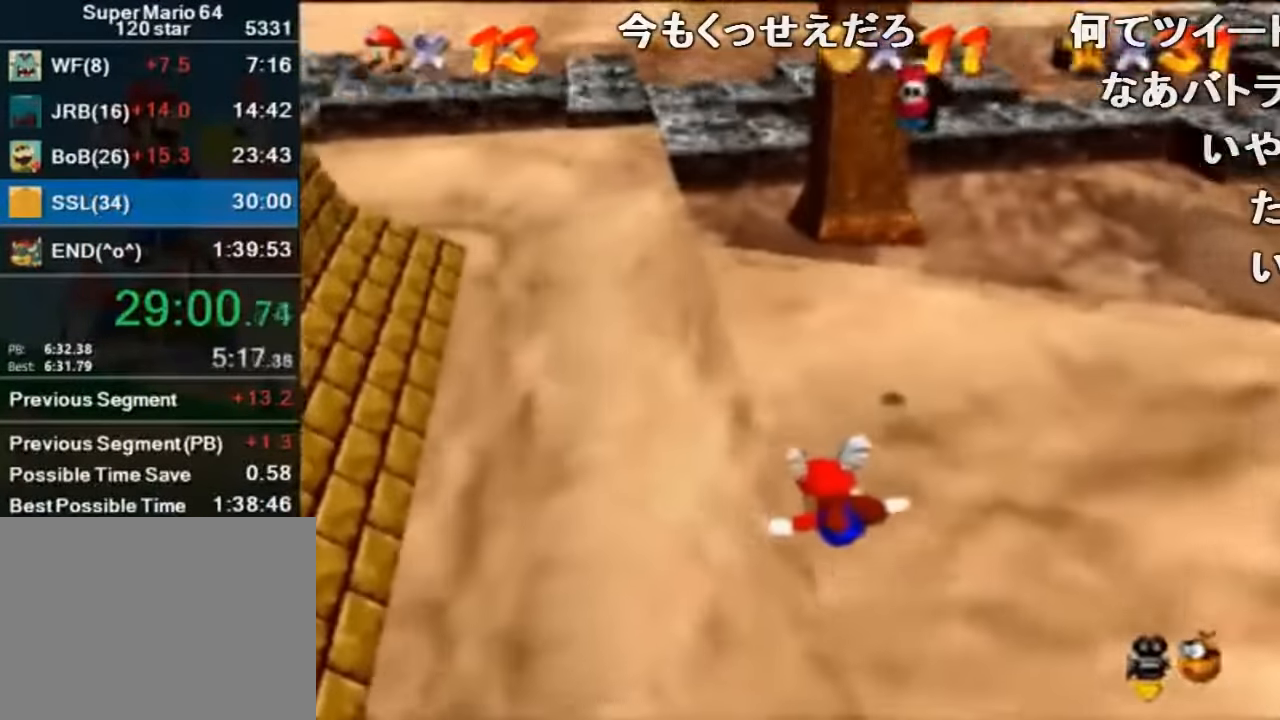
{"buttons": [], "left_stick": "center", "events": [[66, "left_stick", "down-left"], [300, "left_stick", "down"], [433, "left_stick", "center"]]}
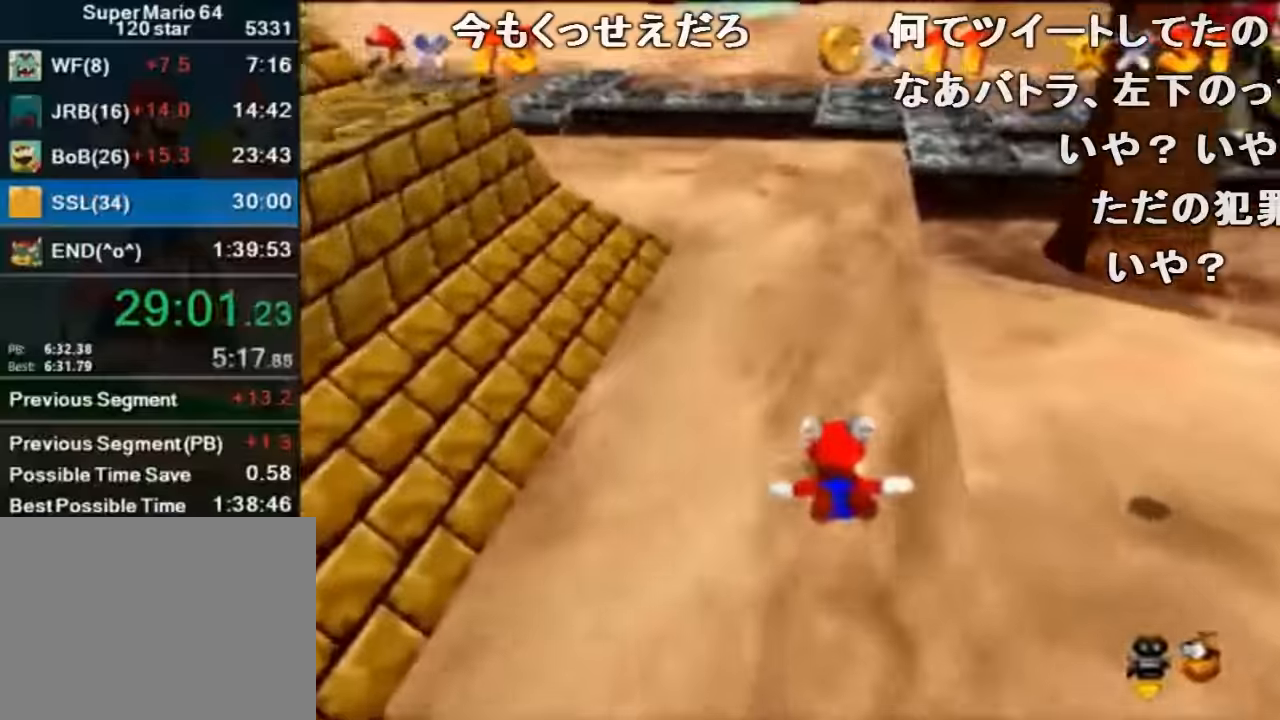
{"buttons": [], "left_stick": "center", "events": [[134, "left_stick", "down-right"], [300, "left_stick", "center"]]}
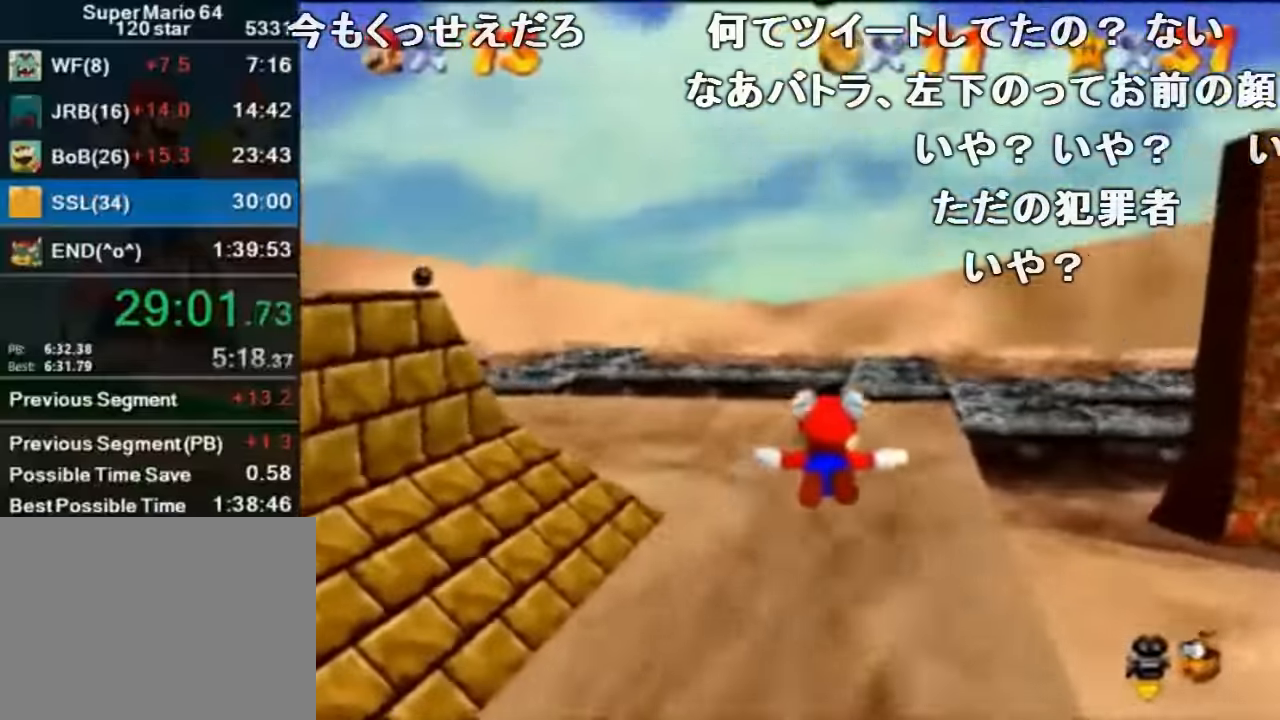
{"buttons": [], "left_stick": "up-left", "events": [[234, "left_stick", "down-right"], [367, "left_stick", "down-left"], [500, "left_stick", "up-left"]]}
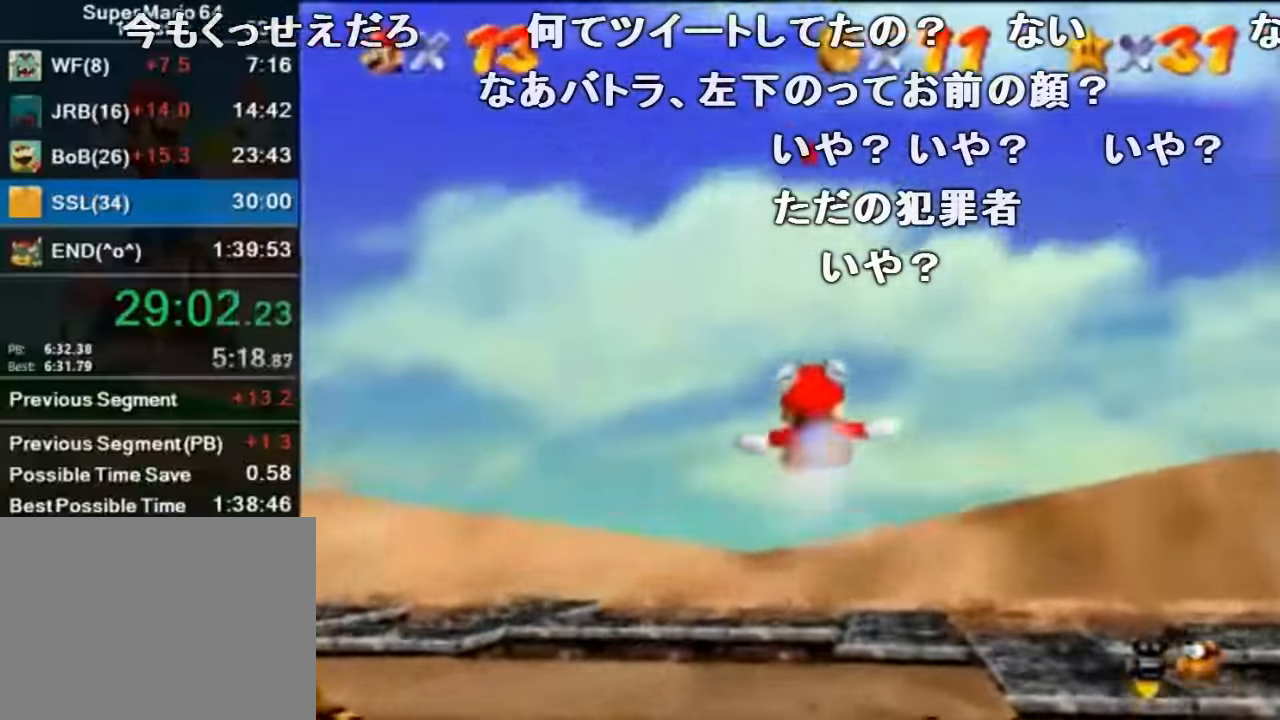
{"buttons": [], "left_stick": "center", "events": [[34, "left_stick", "center"], [167, "left_stick", "up-left"], [234, "left_stick", "up"], [367, "left_stick", "center"]]}
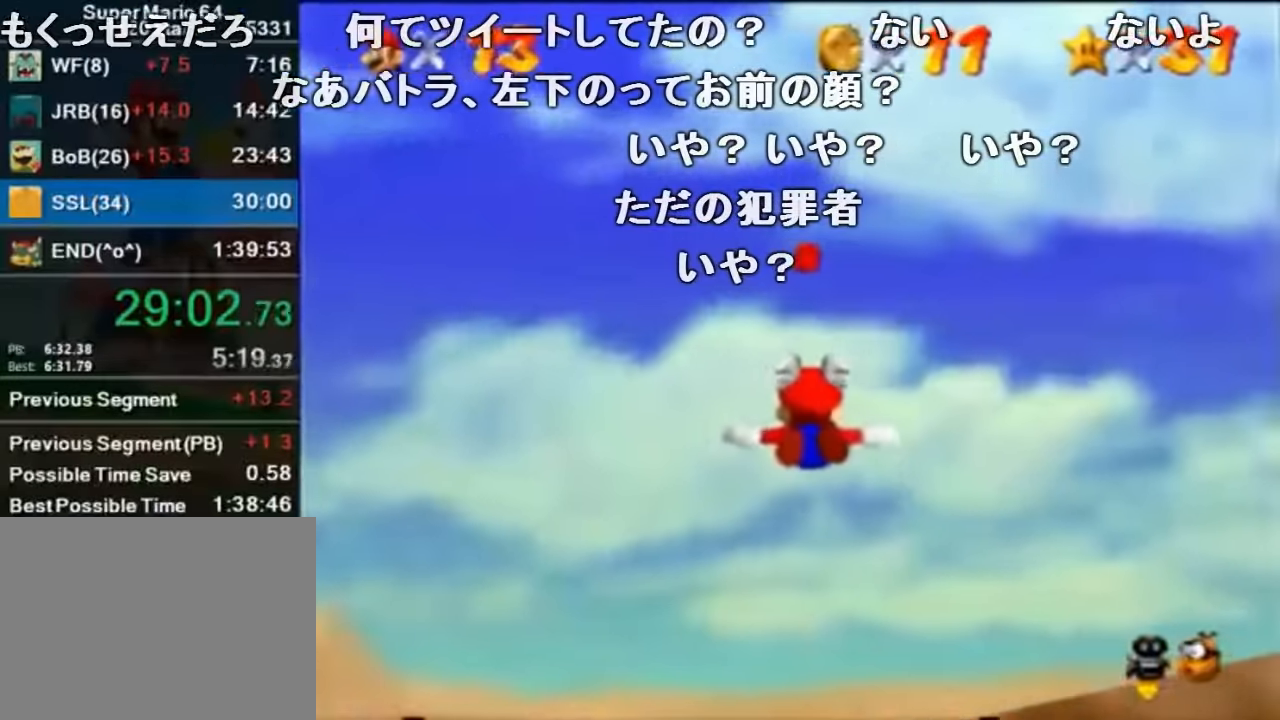
{"buttons": [], "left_stick": "center", "events": [[100, "left_stick", "down"], [367, "left_stick", "center"]]}
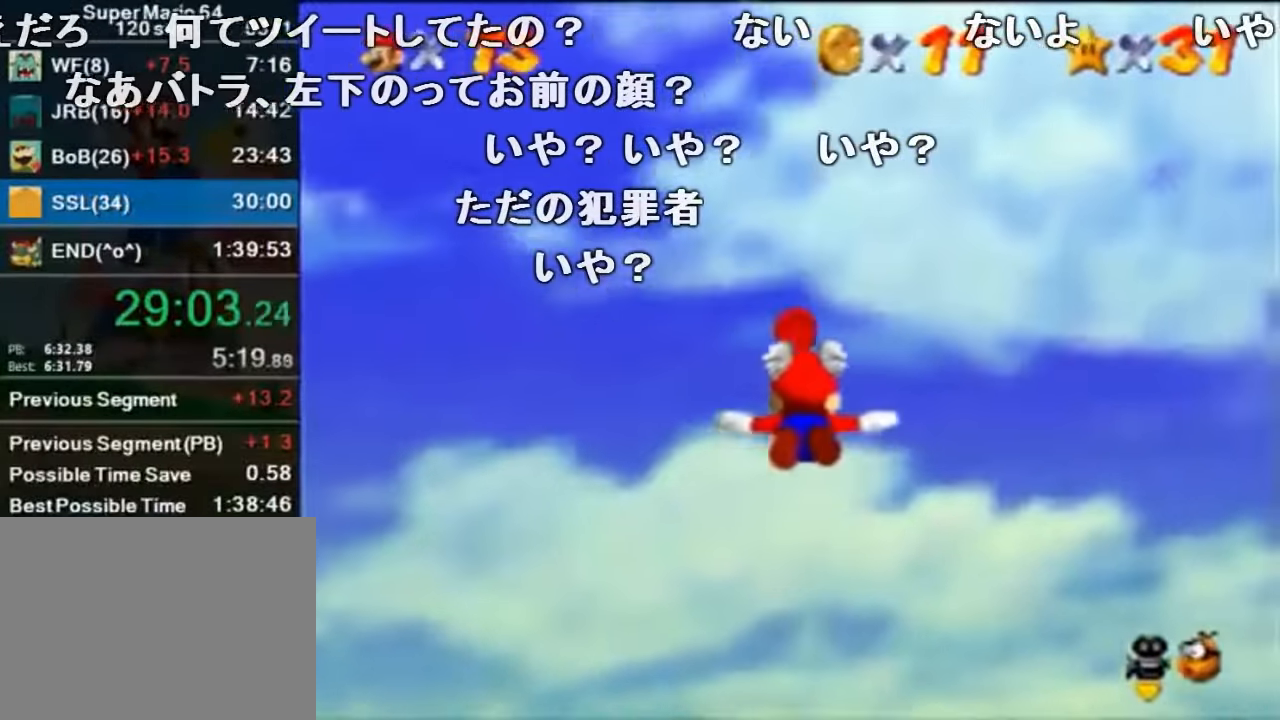
{"buttons": [], "left_stick": "up-right", "events": [[100, "left_stick", "down"], [234, "left_stick", "center"], [367, "left_stick", "up-right"]]}
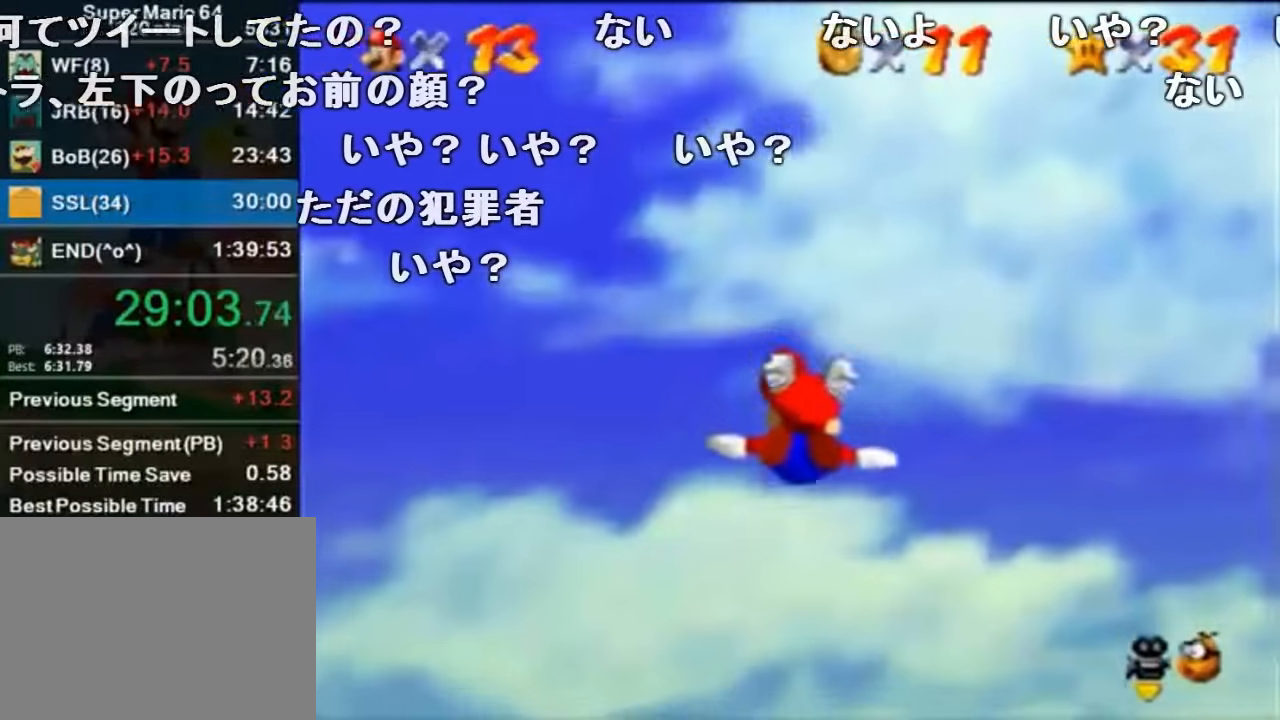
{"buttons": [], "left_stick": "up-right", "events": []}
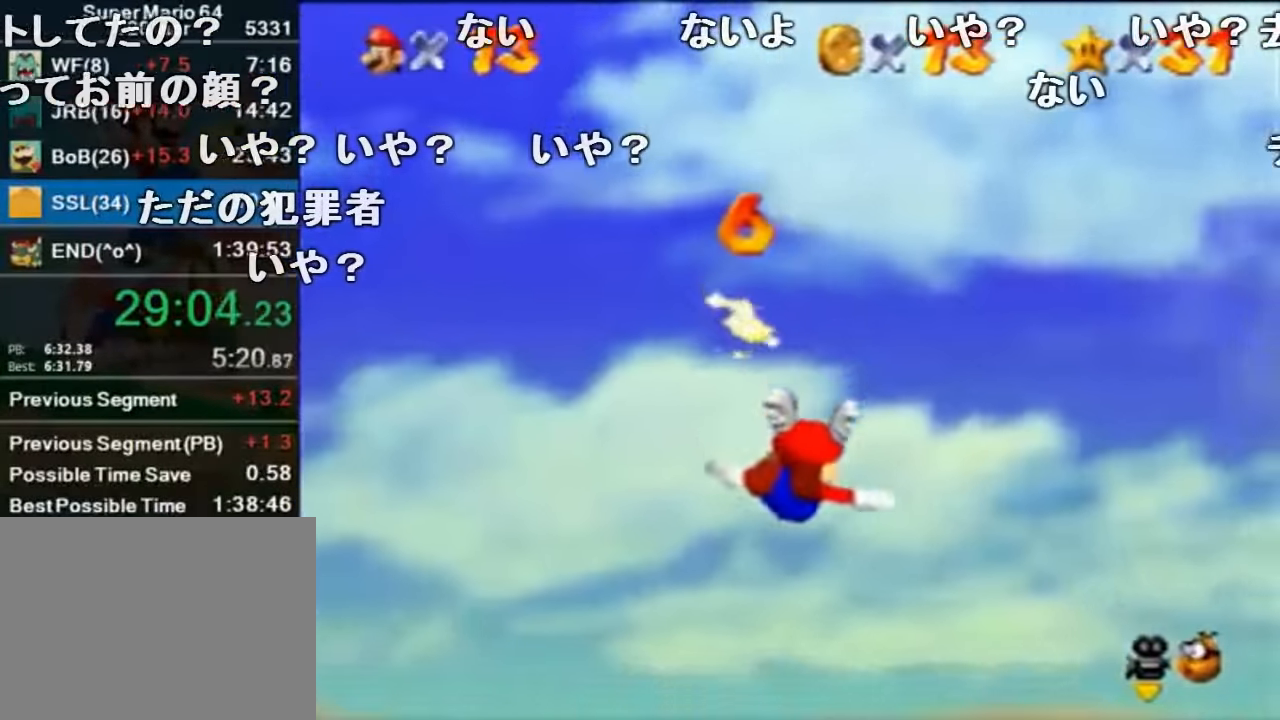
{"buttons": [], "left_stick": "up-right", "events": []}
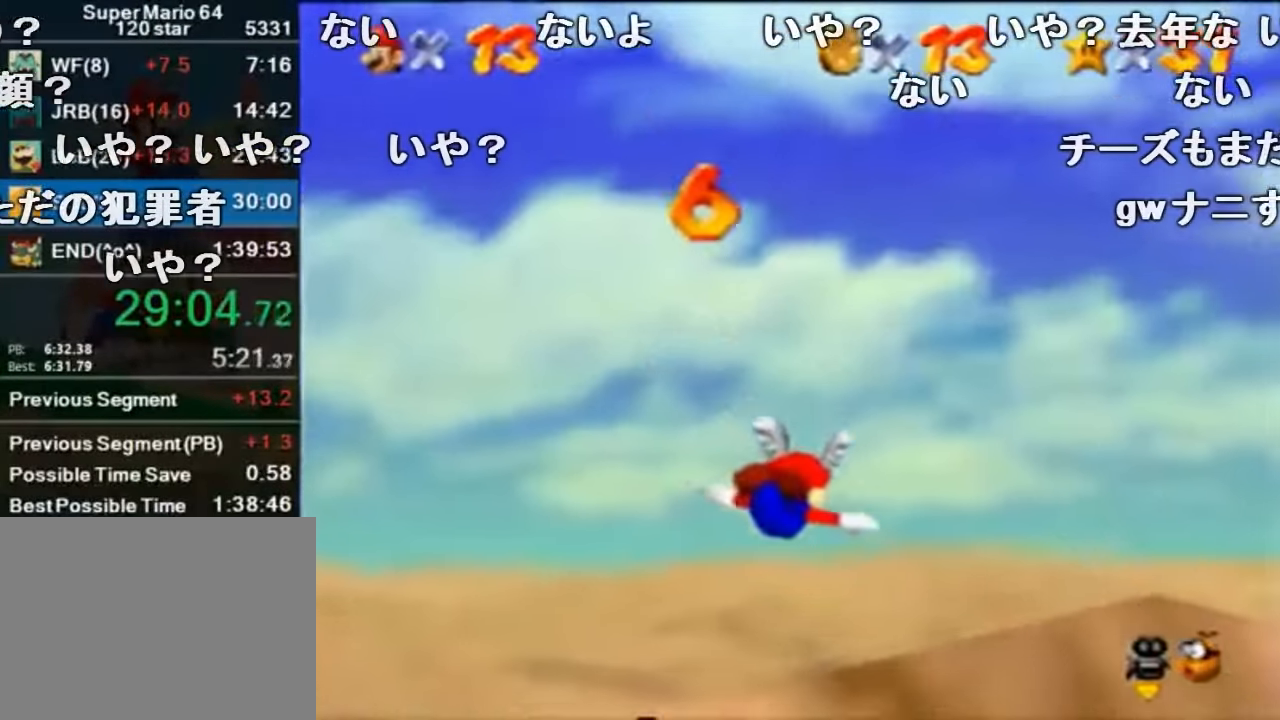
{"buttons": [], "left_stick": "up-right", "events": []}
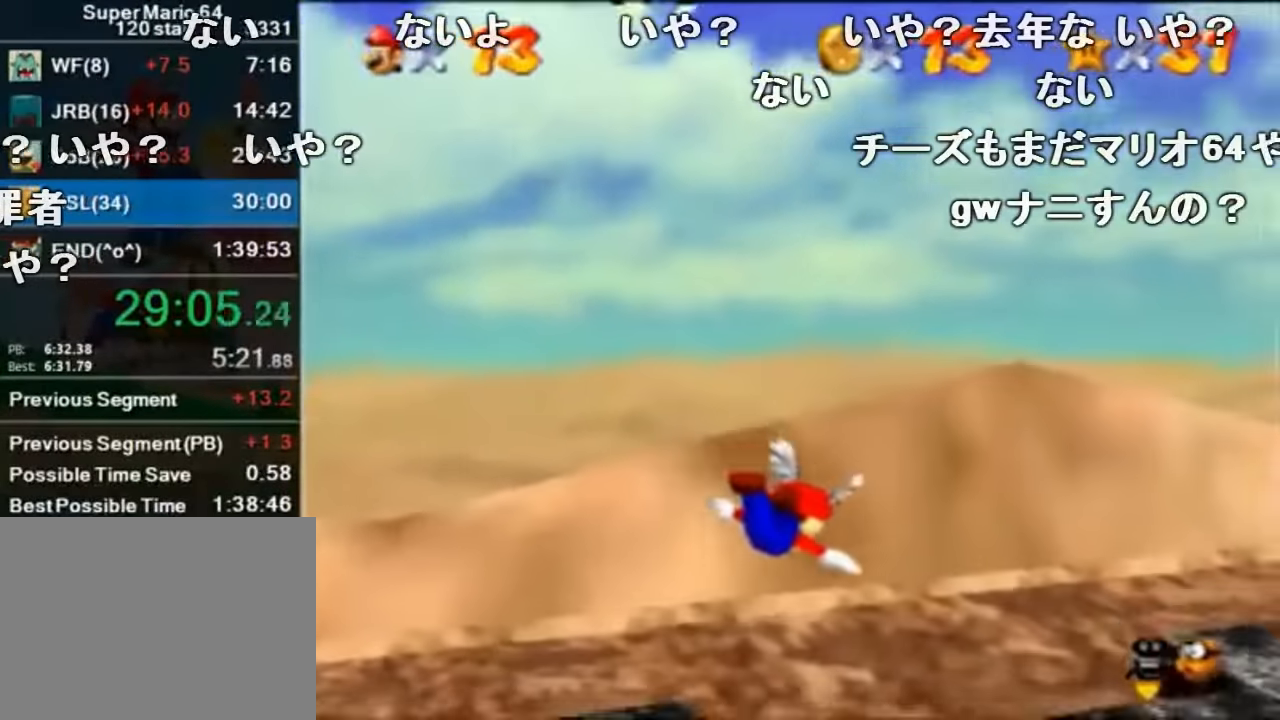
{"buttons": [], "left_stick": "down-right", "events": [[300, "left_stick", "center"], [500, "left_stick", "down-right"]]}
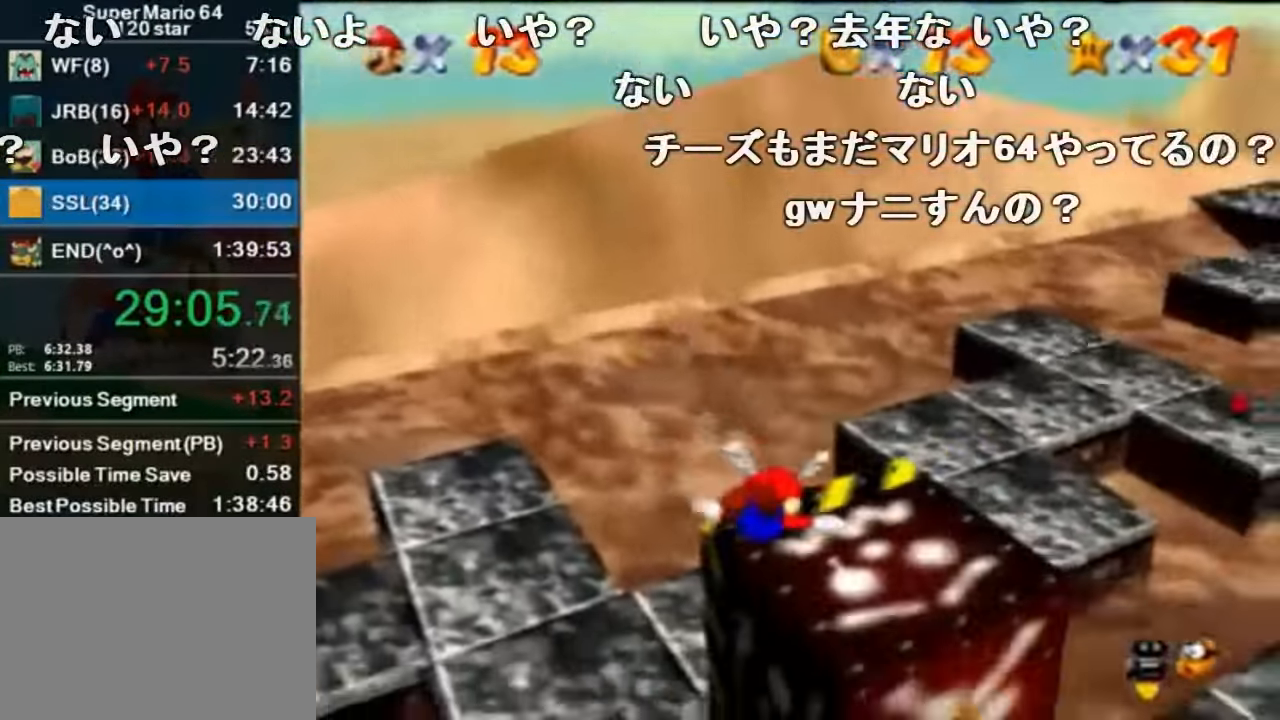
{"buttons": [], "left_stick": "down-right", "events": []}
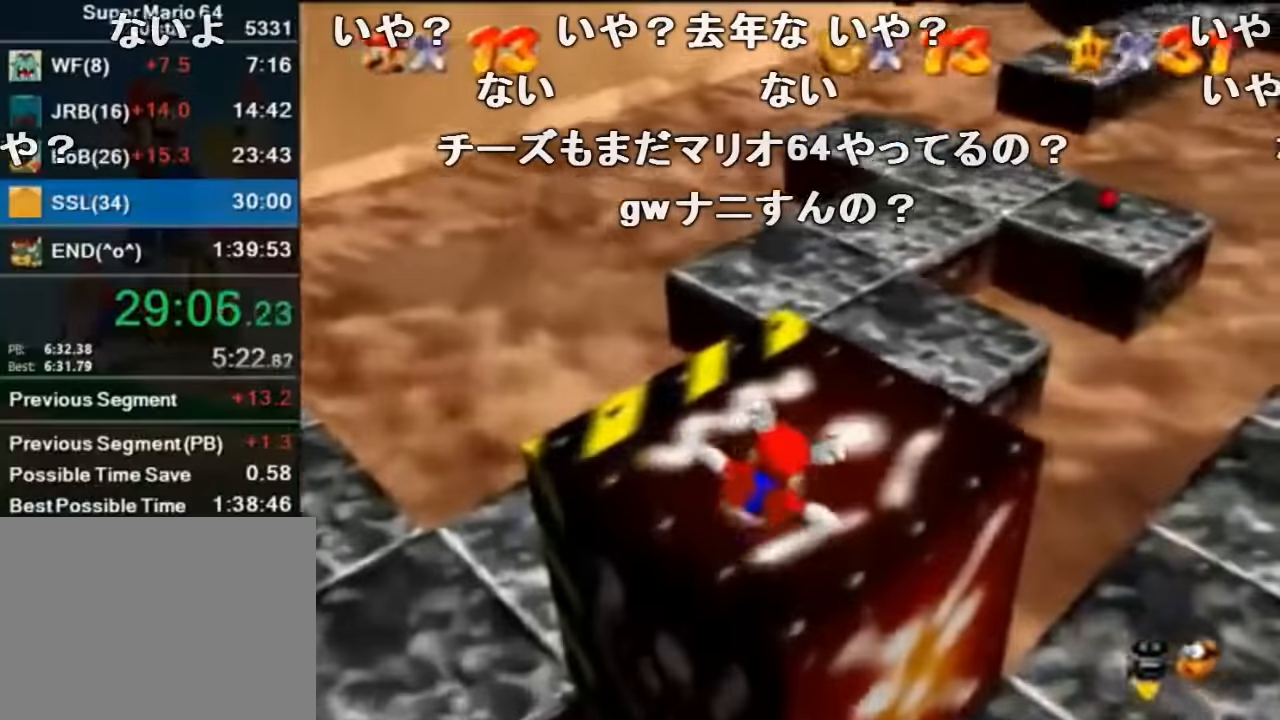
{"buttons": [], "left_stick": "up-left", "events": [[200, "left_stick", "up"], [367, "left_stick", "up-left"]]}
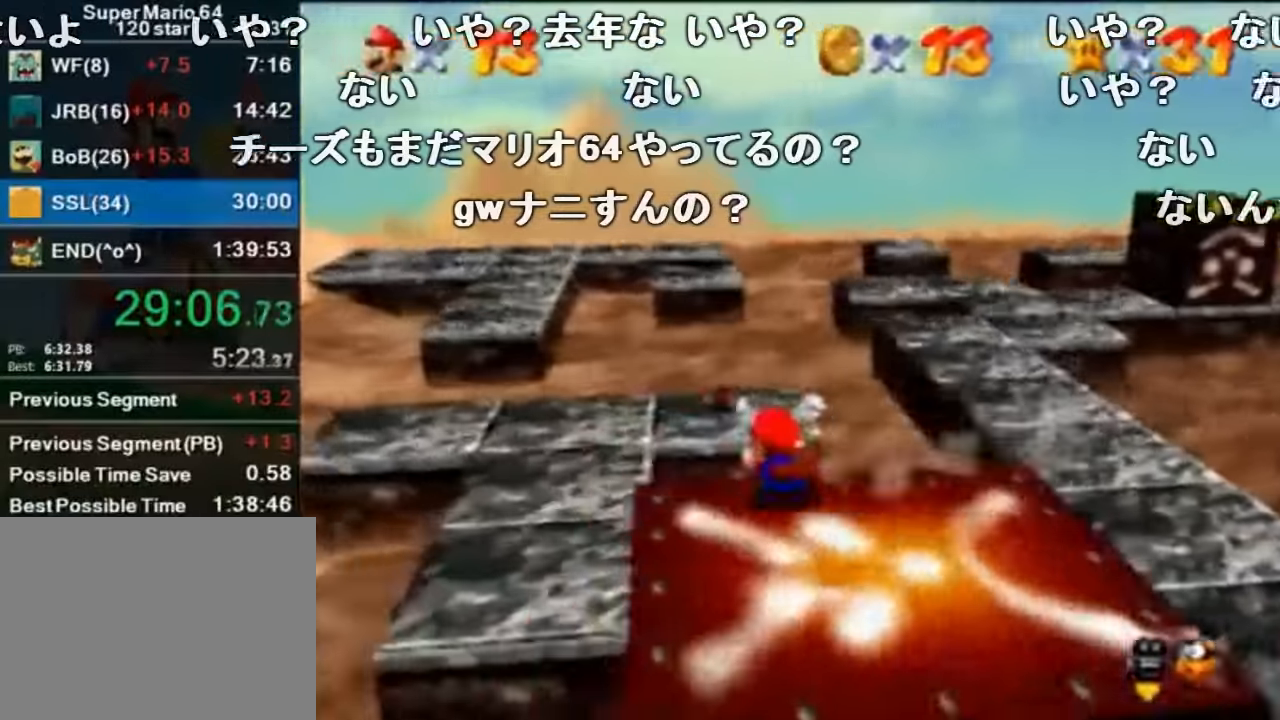
{"buttons": [], "left_stick": "up-right", "events": [[234, "left_stick", "up"], [334, "left_stick", "up-right"]]}
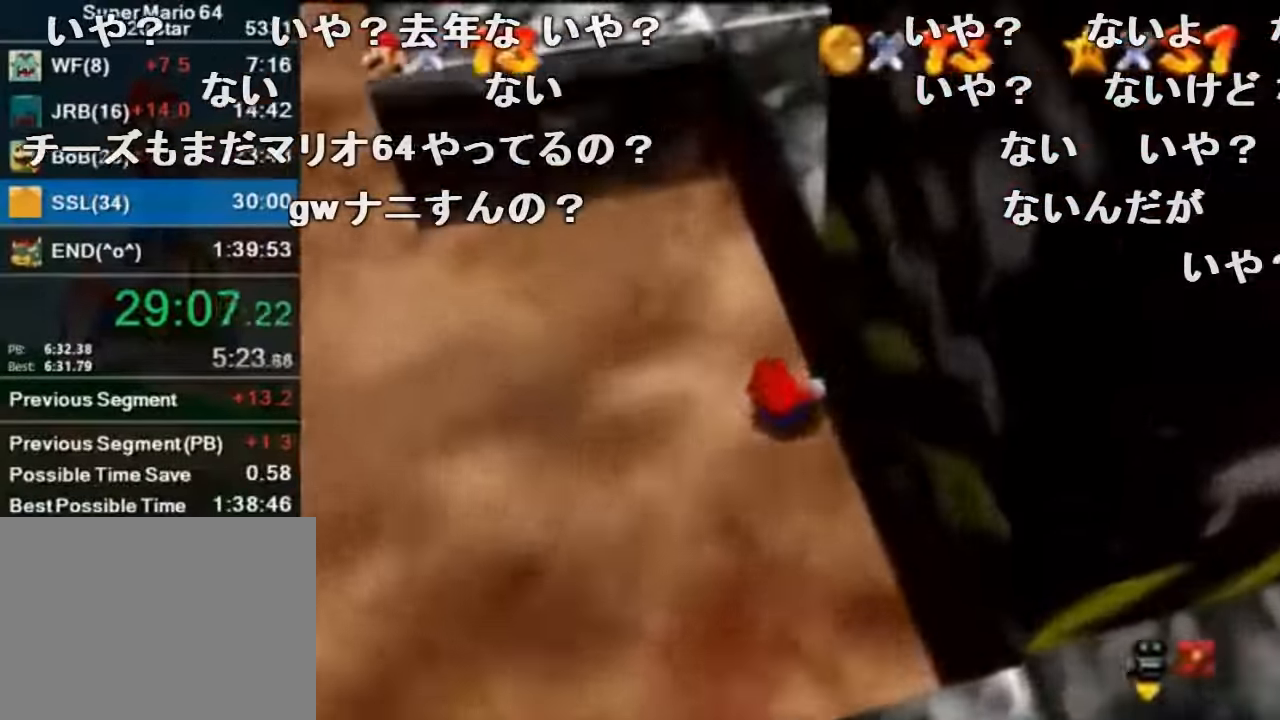
{"buttons": [], "left_stick": "center", "events": [[34, "left_stick", "center"]]}